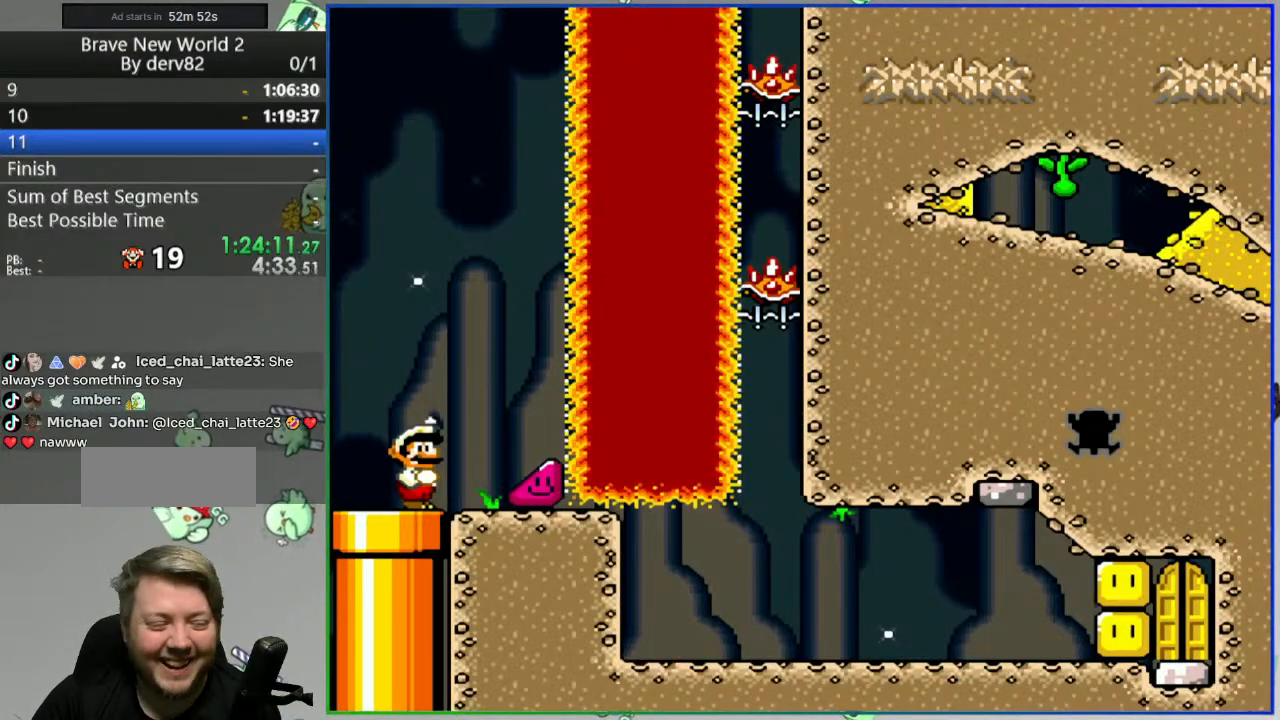
Gameplay with a controller (Nintendo layout); each line is a JSON object with the inputs held at the frame after it (dt_ms = milliseconds from this image to that frame). "events" lists button and stick changes between this image and that frame as [ms after this image, input, new state], when the widget could be followed in between. Not read: L3 R3 START.
{"dt_ms": 500, "buttons": ["Y"], "events": [[283, "Y", "down"]]}
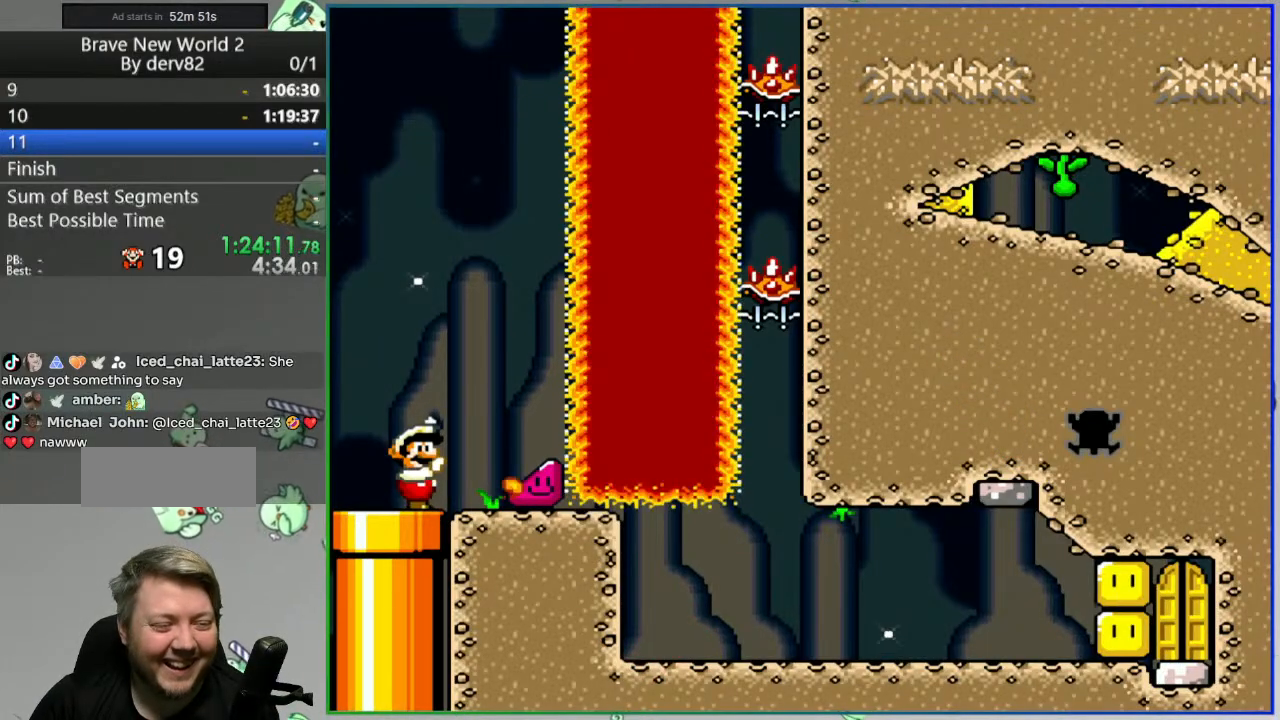
{"dt_ms": 500, "buttons": ["B", "Y", "DPAD_RIGHT"], "events": [[233, "B", "down"], [233, "DPAD_LEFT", "down"], [350, "B", "up"], [367, "DPAD_LEFT", "up"], [467, "B", "down"], [483, "DPAD_RIGHT", "down"]]}
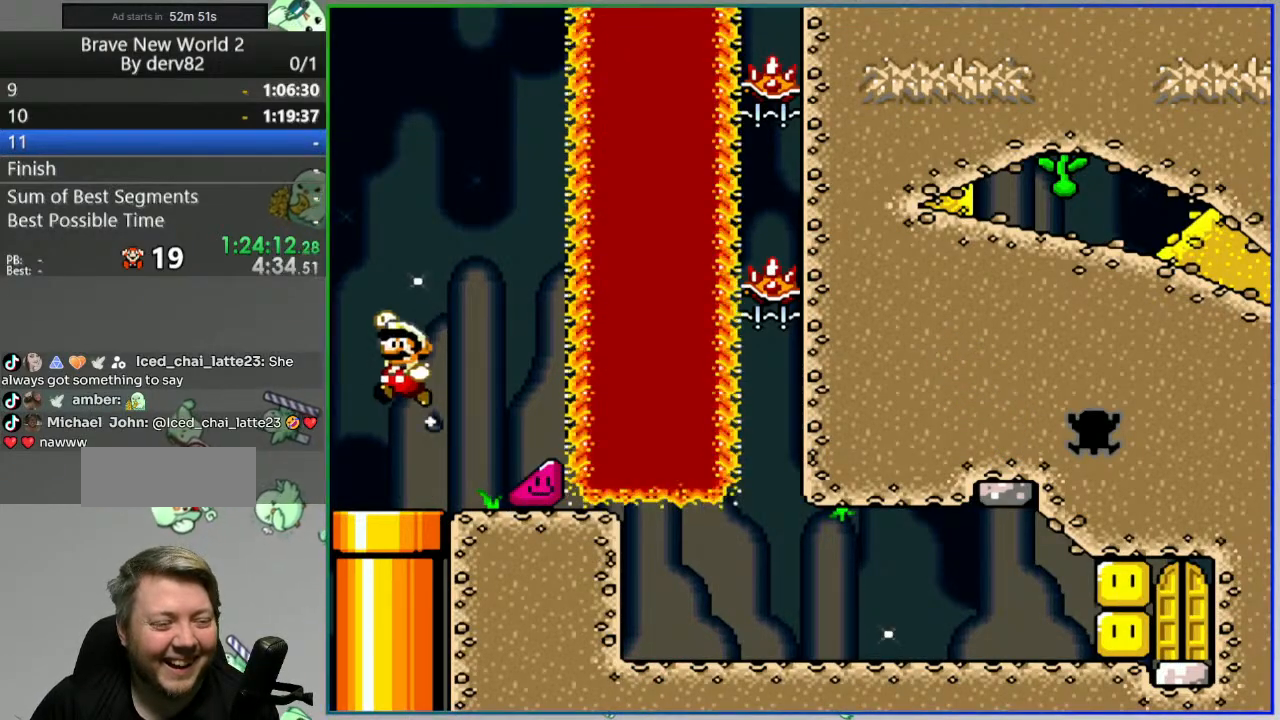
{"dt_ms": 500, "buttons": ["B", "Y", "DPAD_RIGHT"], "events": [[83, "DPAD_RIGHT", "up"], [217, "DPAD_RIGHT", "down"]]}
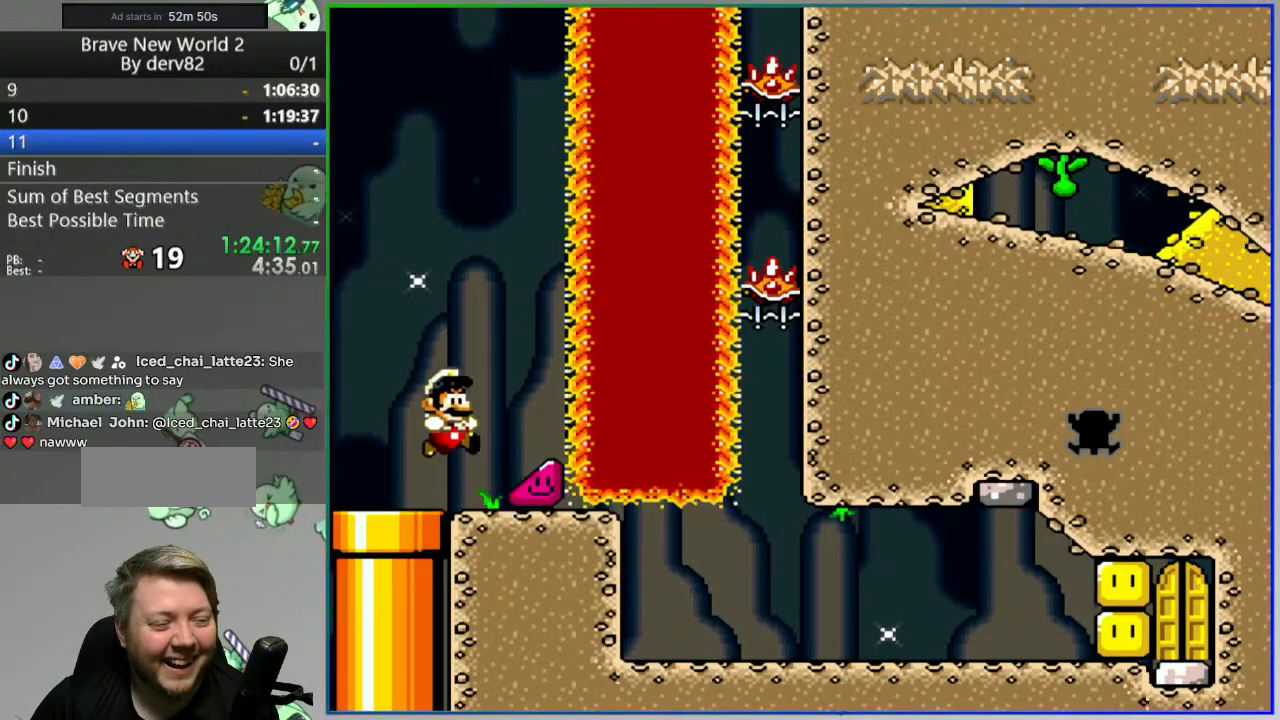
{"dt_ms": 500, "buttons": ["B", "X", "Y", "DPAD_RIGHT"], "events": [[400, "X", "down"]]}
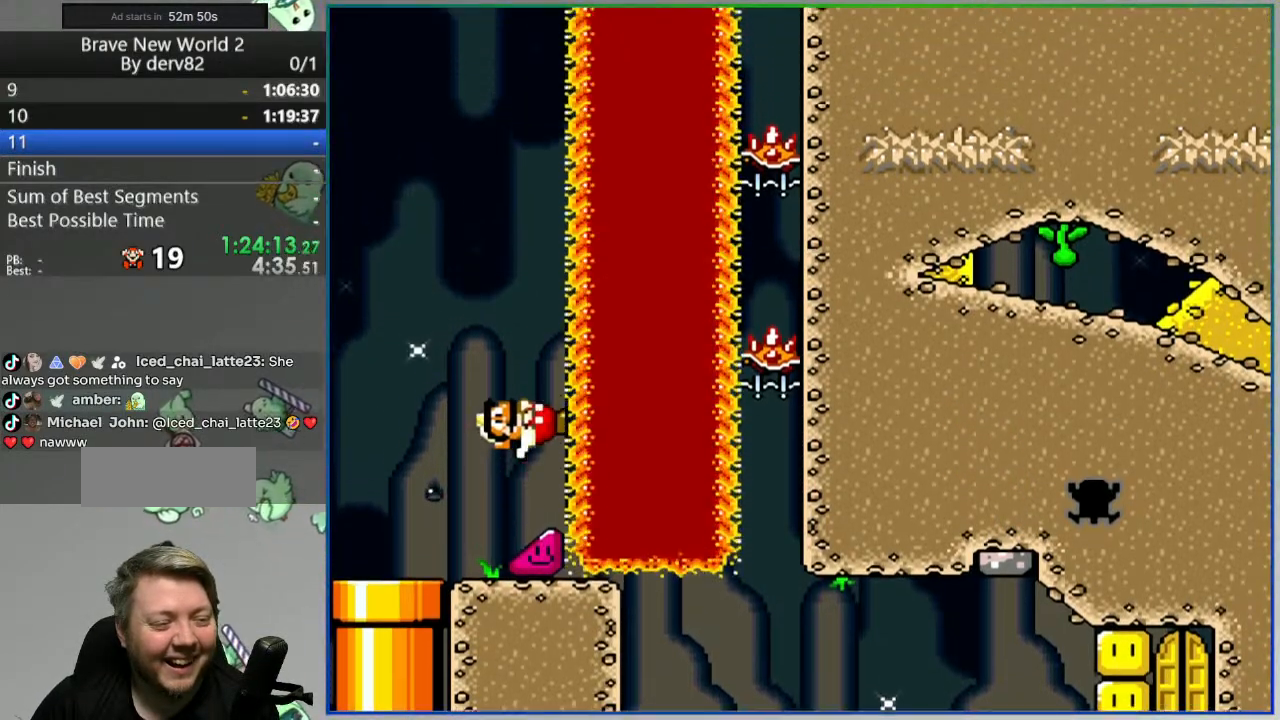
{"dt_ms": 500, "buttons": ["B", "Y", "DPAD_RIGHT"], "events": [[33, "X", "up"], [83, "Y", "up"], [150, "Y", "down"]]}
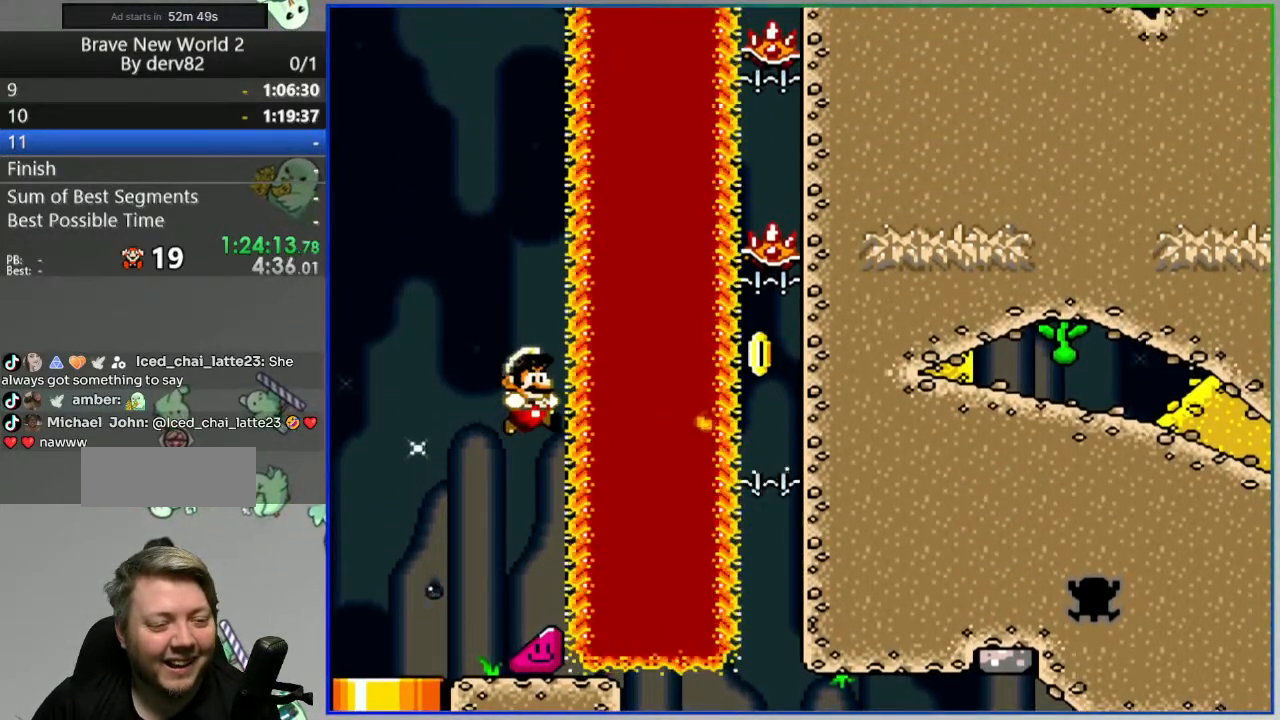
{"dt_ms": 1000, "buttons": ["Y", "DPAD_RIGHT"], "events": [[317, "DPAD_RIGHT", "up"], [333, "Y", "up"], [367, "B", "up"], [450, "A", "down"], [550, "A", "up"], [667, "Y", "down"], [800, "DPAD_RIGHT", "down"]]}
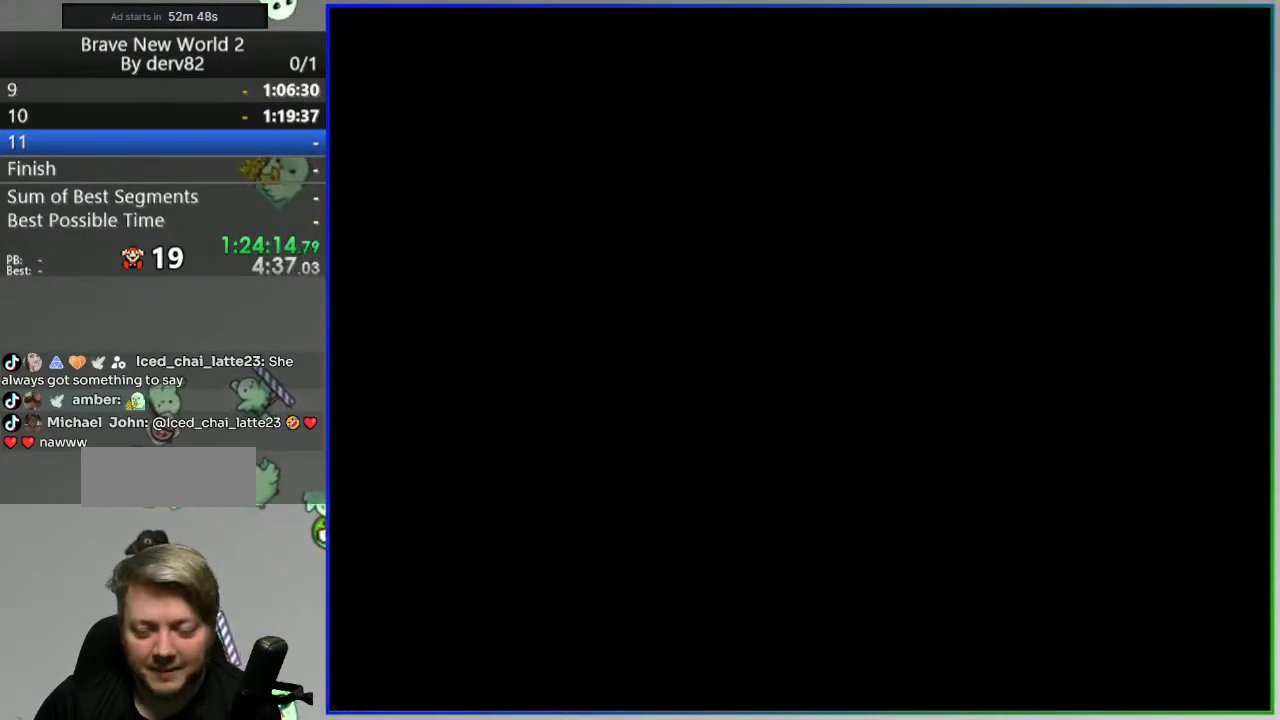
{"dt_ms": 500, "buttons": ["Y", "DPAD_RIGHT"], "events": []}
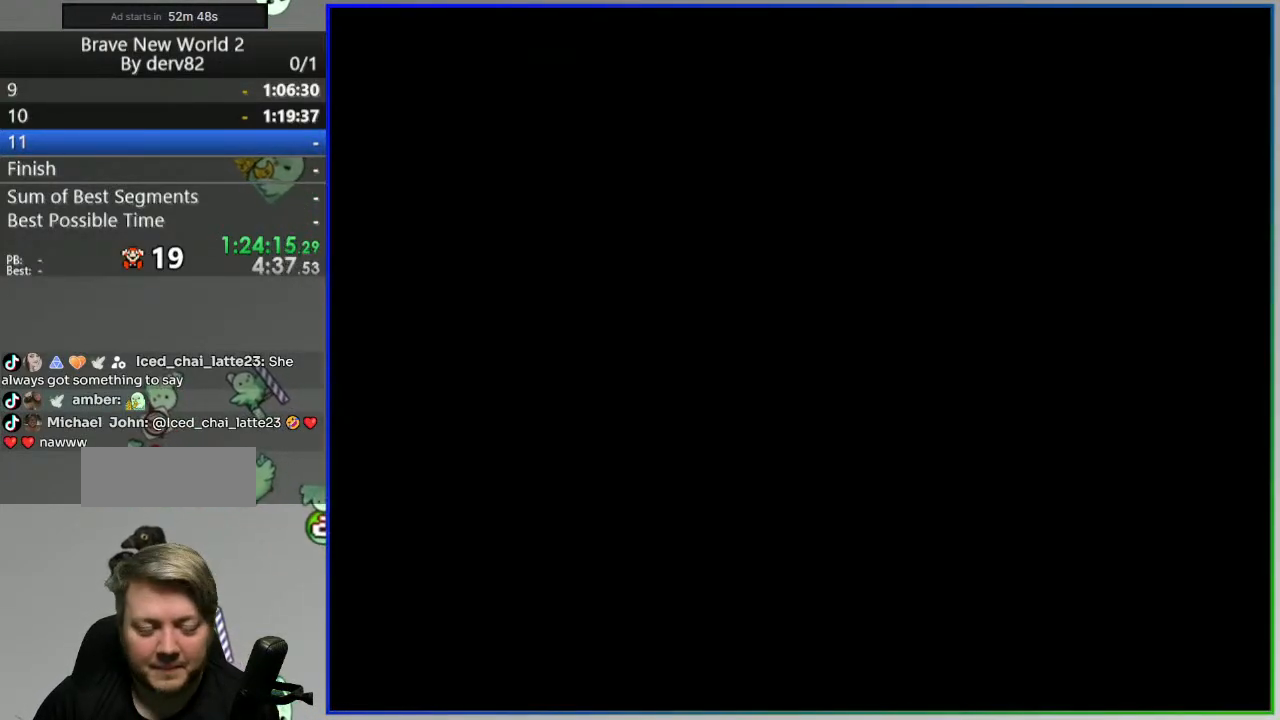
{"dt_ms": 500, "buttons": ["Y", "DPAD_RIGHT"], "events": []}